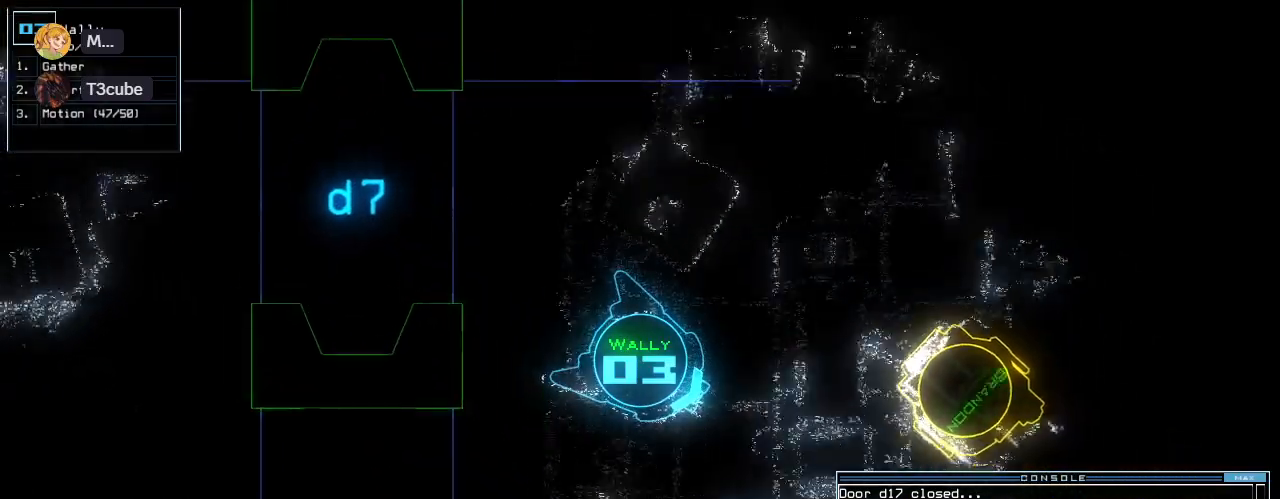
Gameplay with keyboard; each line is a JSON object with the keys held at the frame after it. "events" lists presses ("down") and releases ("up") of ".", "0", "1", "2", "3", "4", "5", "6", "7", "8", "9", "a", "b", "backspace", "c", "caps_lock", "comma", "ctrl_l", "ctrl_r", "d", "down", "e", "equals", "escape", "f", "f5", "g", "h", "i", "j", "k", "l", "left", "m", "minus", "n", "o", "p", "q", "quote", "r", "return", "right", "s", "semicolon", "shift_l", "shift_r", "space", "t", "tab", "tilde", "u", "up", "v", "w", "x", "y" and "z" between this image and that frame as [ms after this image, input, new state], when the widget could be followed in between. No other keys are recorded. Mouse input is not recorded. Not read: other_keys.
{"keys": ["space"], "events": [[180, "right", "down"], [380, "right", "up"], [480, "up", "up"], [500, "space", "down"]]}
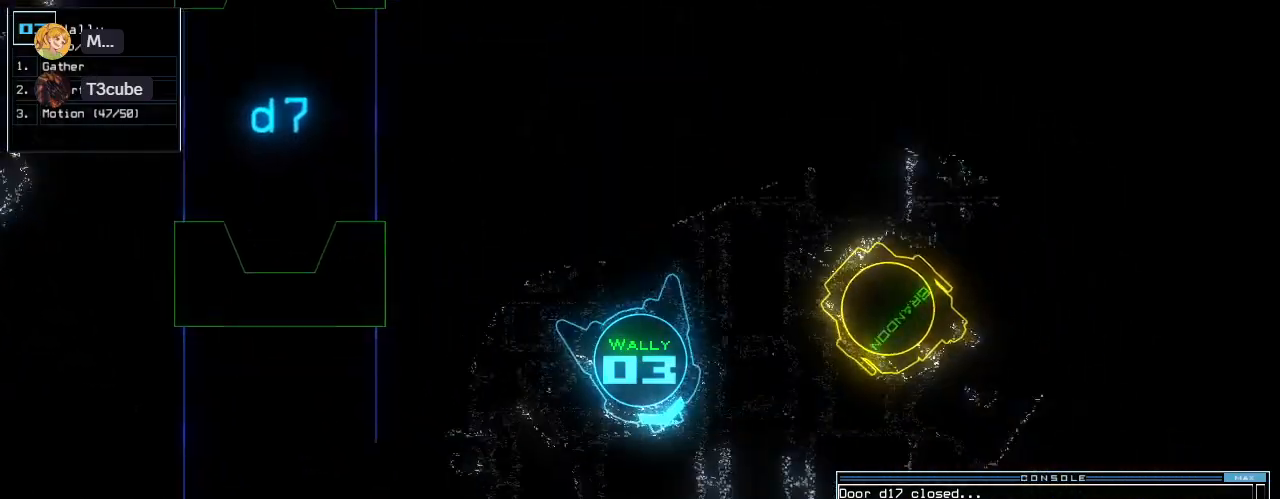
{"keys": [], "events": [[100, "space", "up"]]}
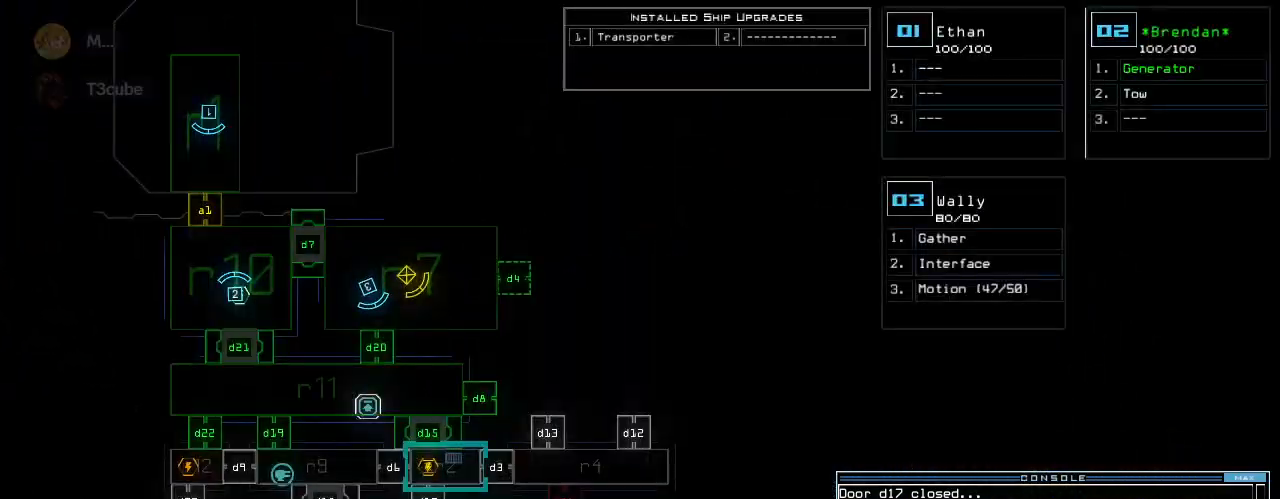
{"keys": [], "events": []}
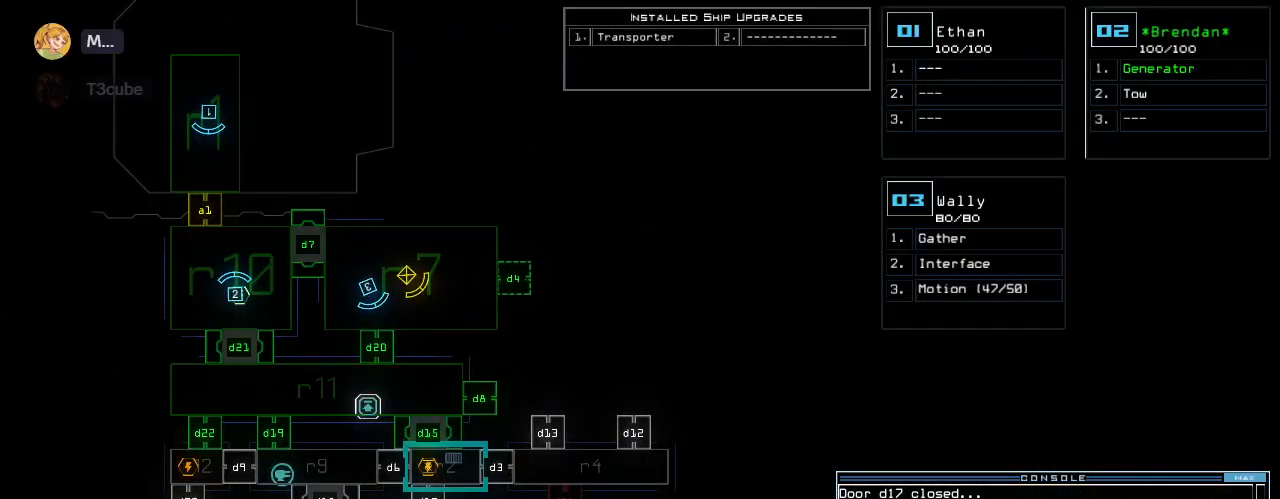
{"keys": ["up"], "events": [[180, "space", "down"], [220, "up", "down"], [300, "left", "down"], [300, "space", "up"], [420, "left", "up"]]}
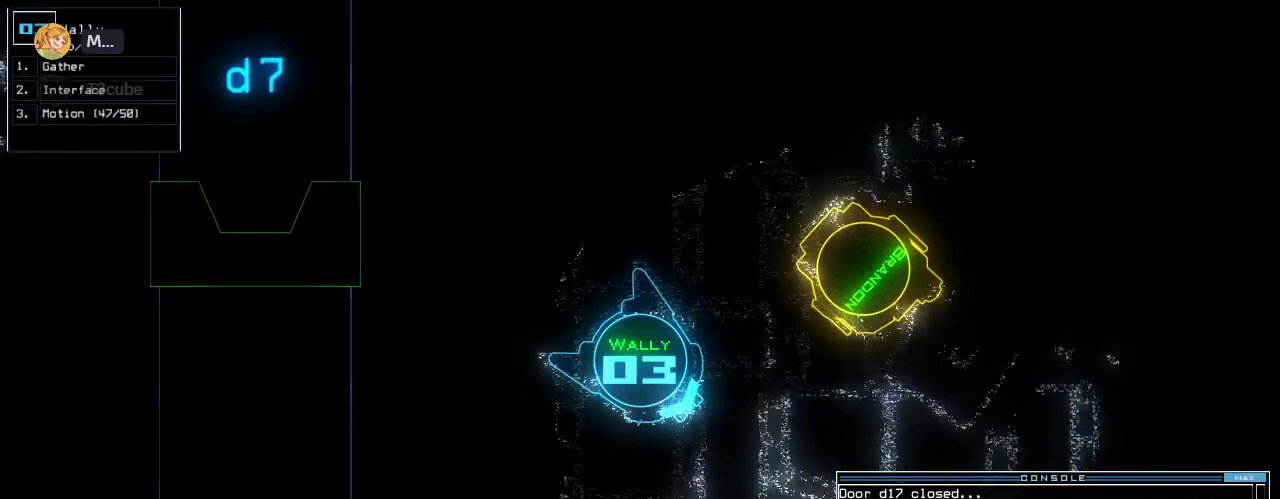
{"keys": ["left", "up"], "events": [[300, "left", "down"]]}
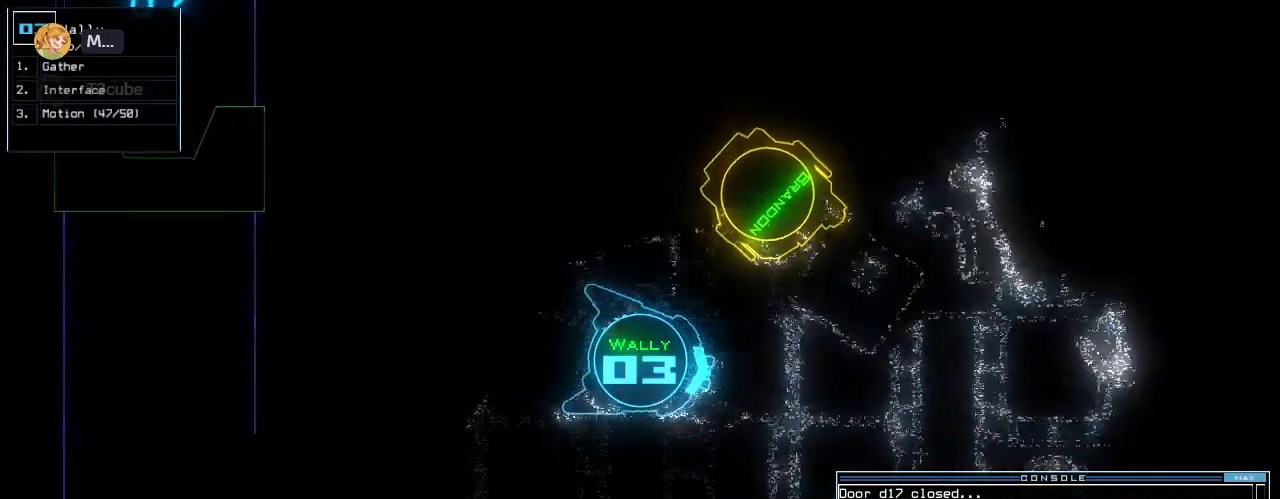
{"keys": ["up"], "events": [[80, "left", "up"]]}
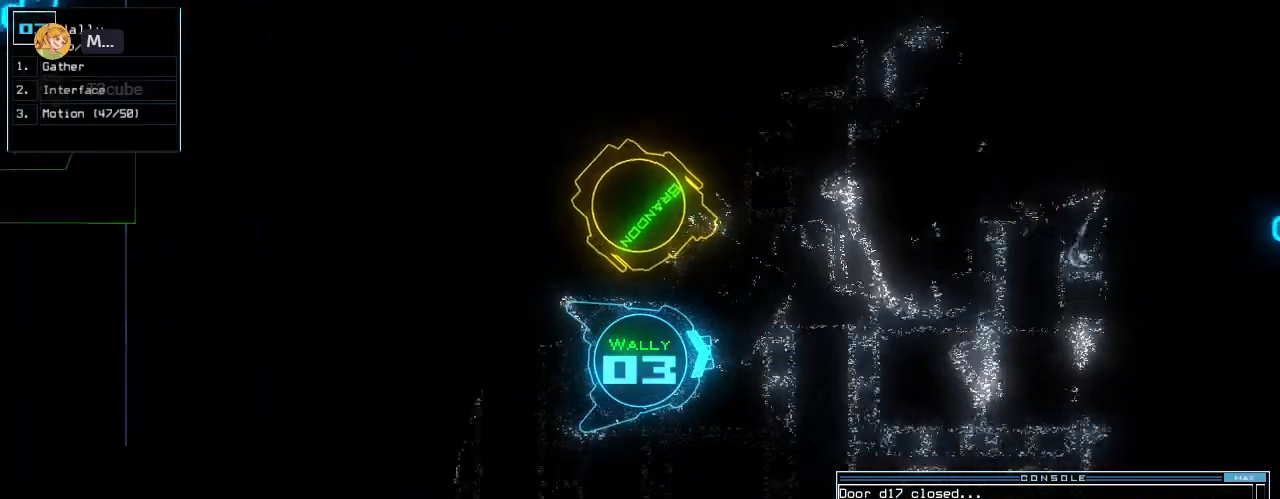
{"keys": ["left", "up"]}
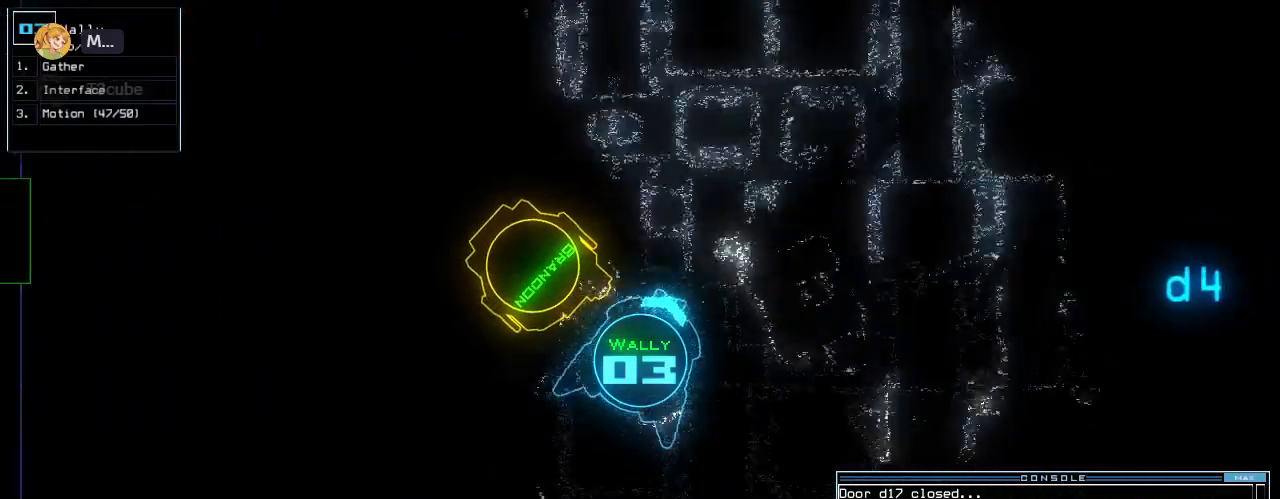
{"keys": ["right", "up"], "events": [[60, "left", "up"], [220, "right", "down"], [300, "right", "up"], [460, "right", "down"]]}
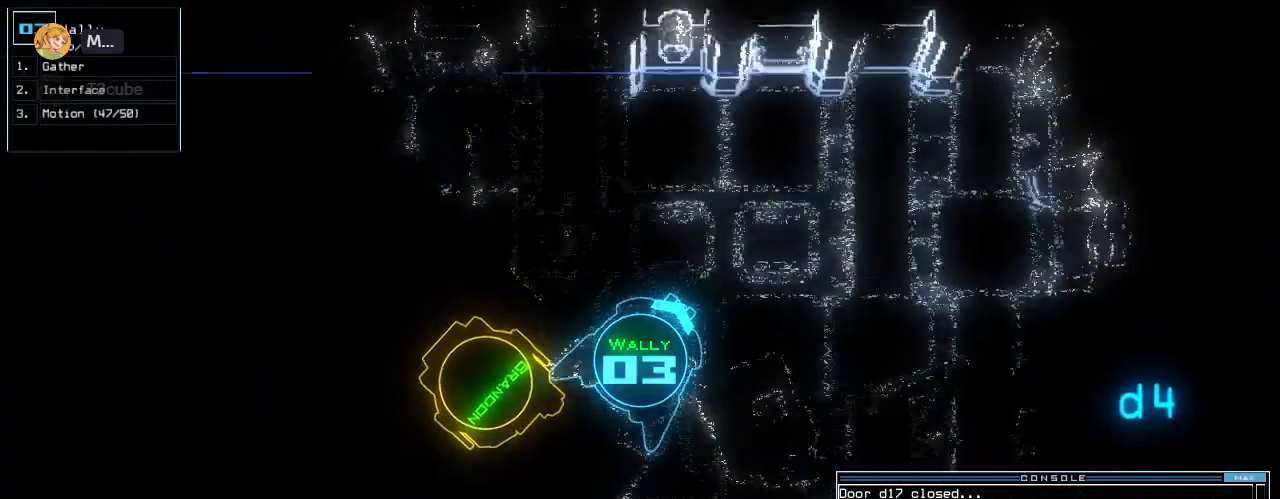
{"keys": ["right", "up"], "events": [[220, "right", "up"], [300, "right", "down"]]}
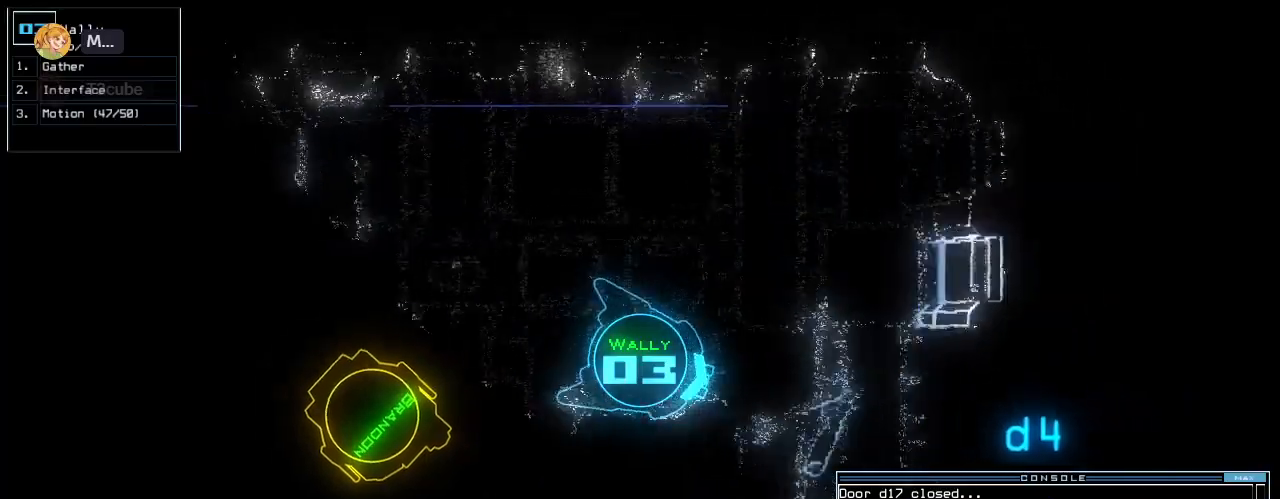
{"keys": ["left", "up"], "events": [[320, "right", "up"], [500, "left", "down"]]}
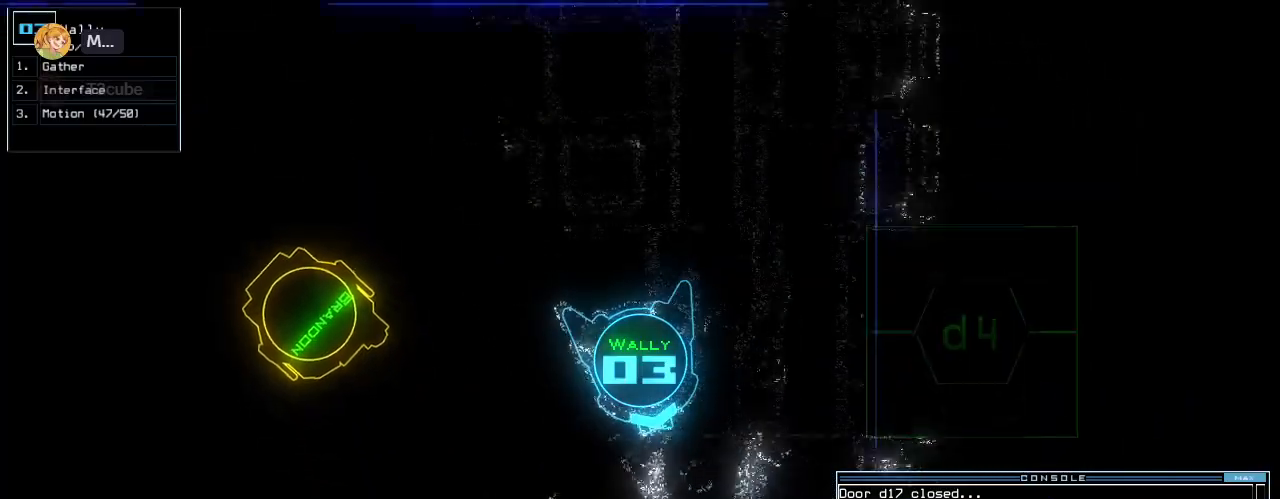
{"keys": ["d", "up"], "events": [[440, "d", "down"], [460, "left", "up"]]}
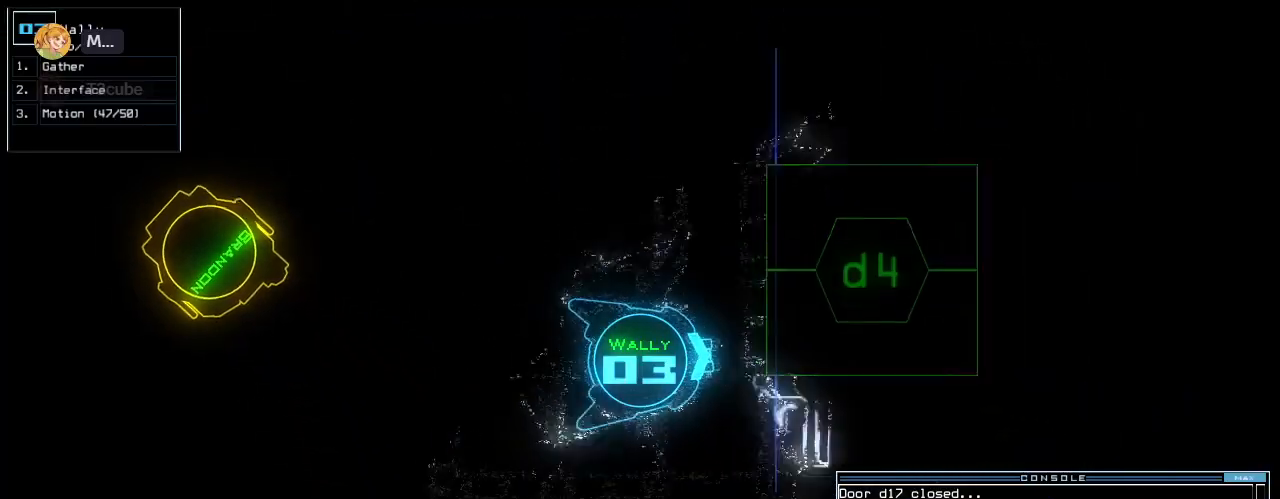
{"keys": ["up"], "events": [[20, "left", "down"], [60, "d", "up"], [180, "left", "up"], [180, "up", "up"], [220, "4", "down"], [300, "return", "down"], [320, "4", "up"], [360, "return", "up"], [500, "up", "down"]]}
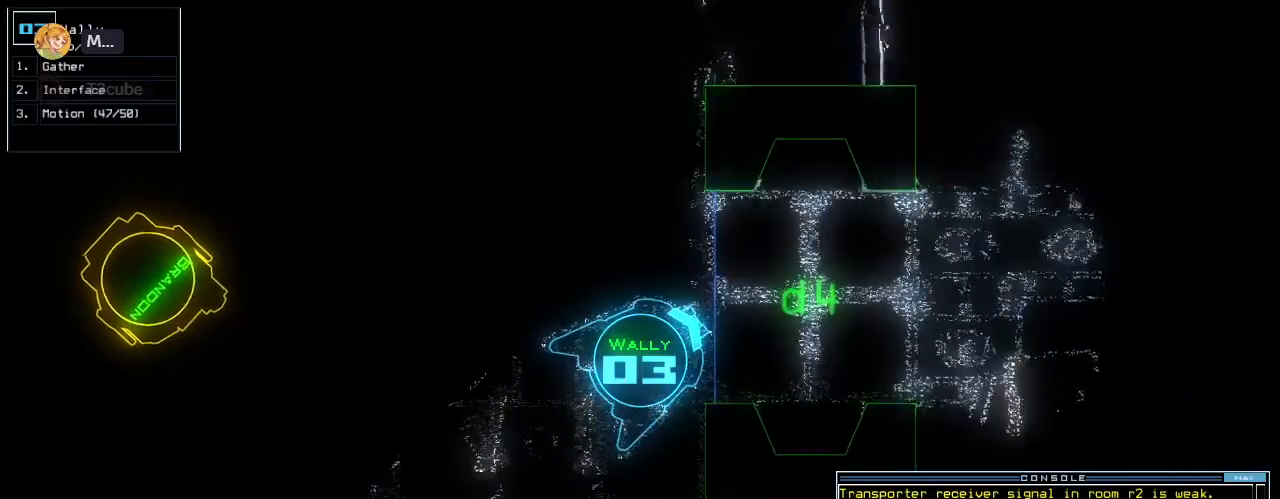
{"keys": ["up"], "events": [[320, "right", "down"], [460, "right", "up"]]}
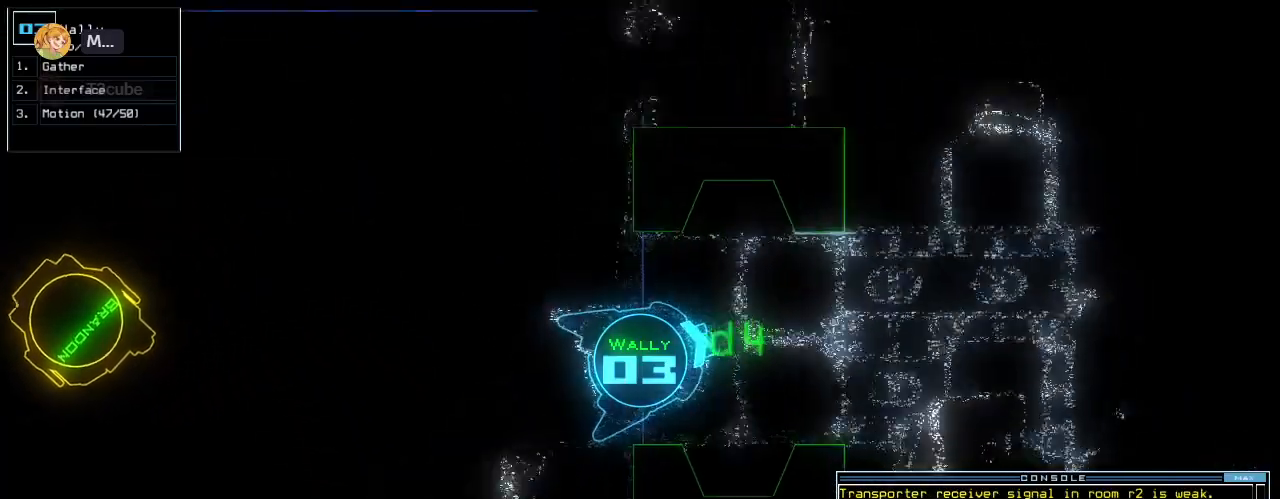
{"keys": ["up"], "events": [[40, "right", "down"], [140, "right", "up"], [240, "right", "down"], [320, "right", "up"]]}
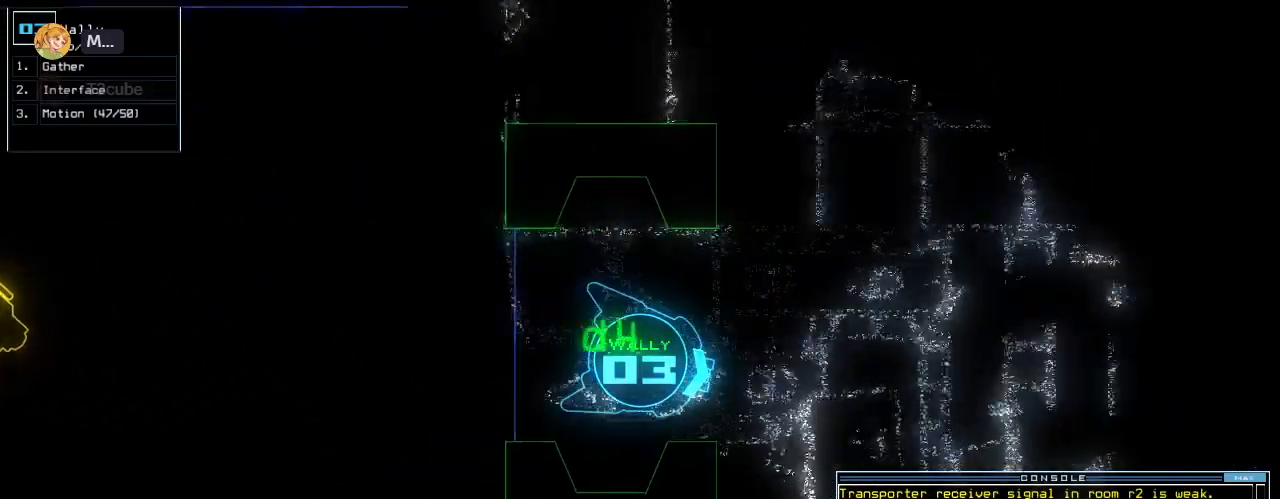
{"keys": ["left", "up"], "events": [[320, "left", "down"], [400, "left", "up"], [500, "left", "down"]]}
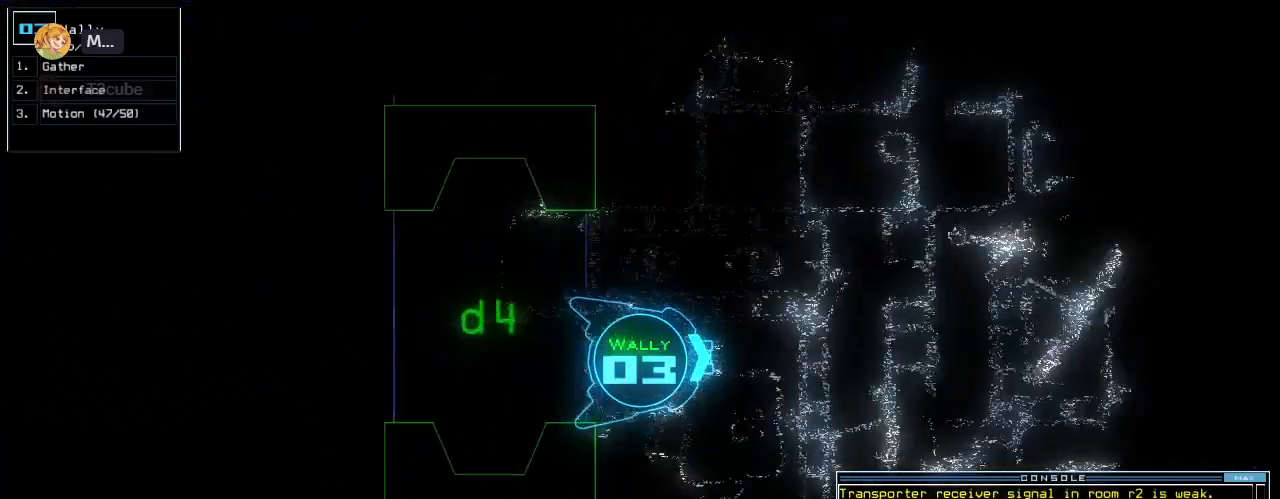
{"keys": ["up"], "events": [[320, "left", "up"]]}
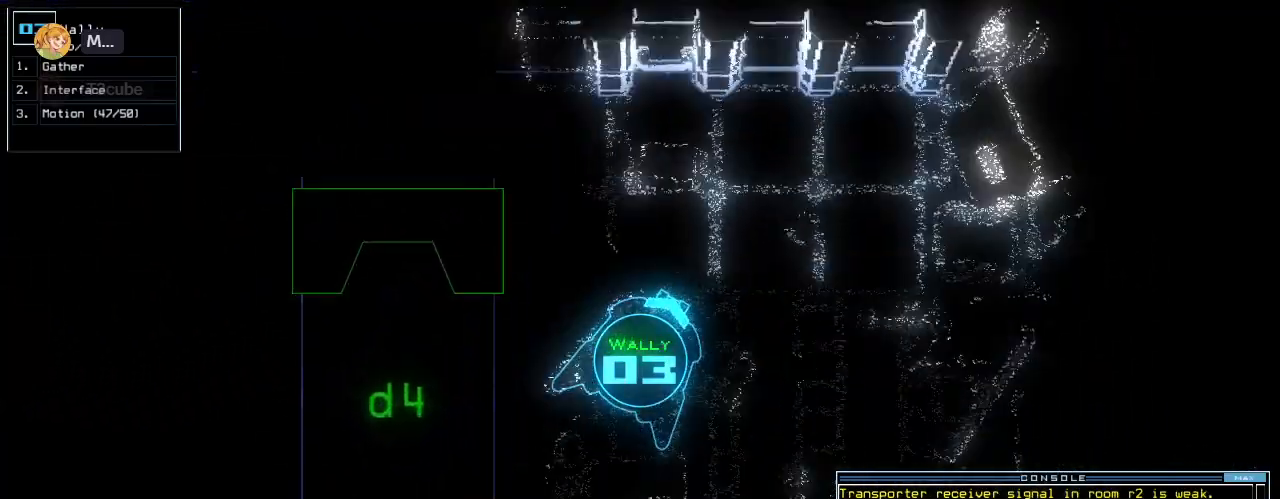
{"keys": ["right", "up"], "events": [[120, "right", "down"], [260, "right", "up"], [400, "right", "down"]]}
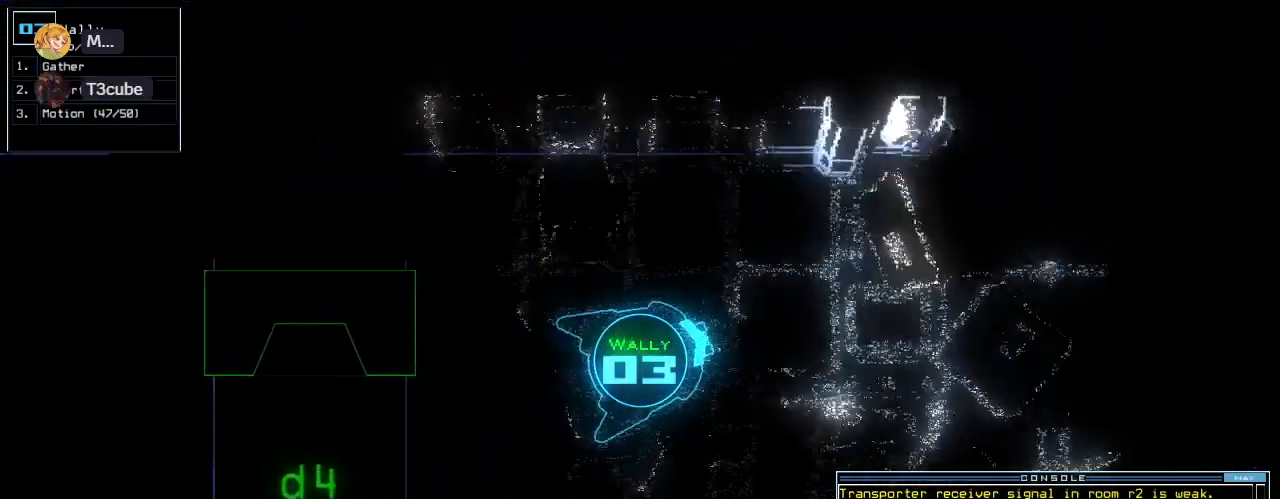
{"keys": ["left", "up"], "events": [[300, "right", "up"], [360, "left", "down"]]}
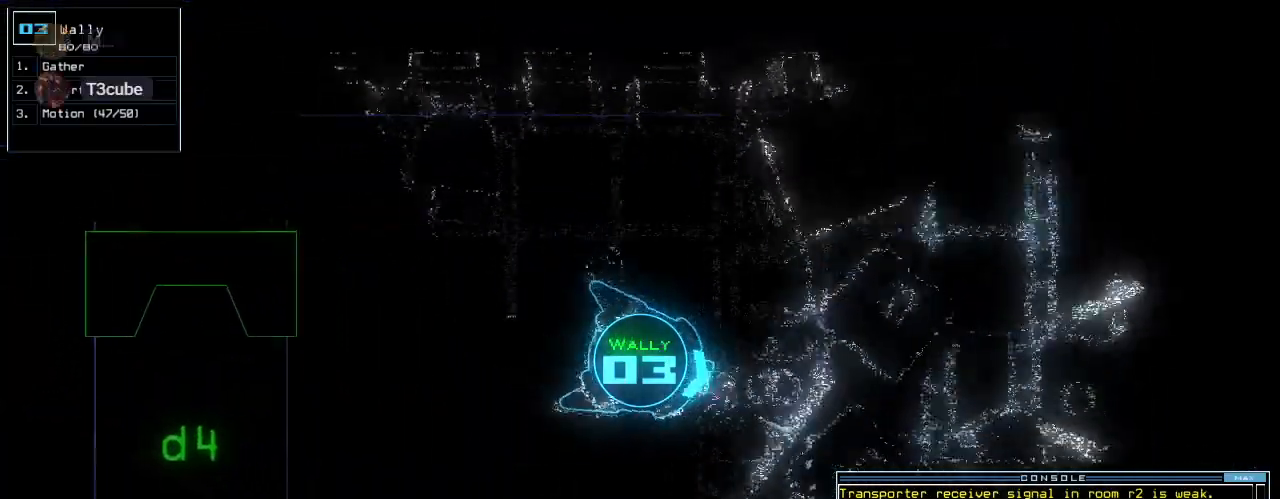
{"keys": ["up"], "events": [[60, "left", "up"], [280, "left", "down"], [300, "left", "up"]]}
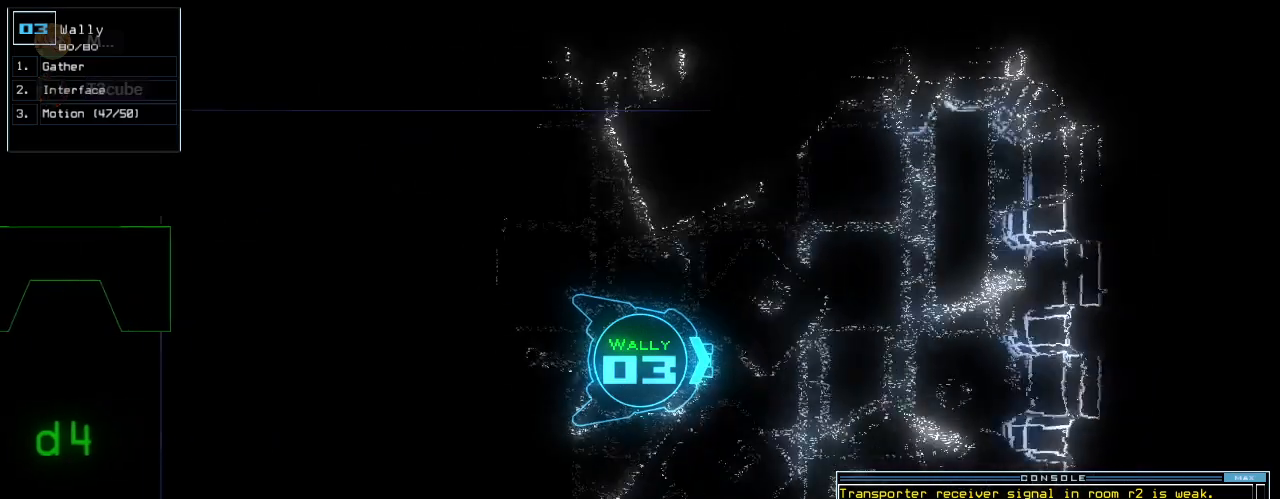
{"keys": [], "events": [[100, "space", "down"], [140, "up", "up"], [220, "space", "up"]]}
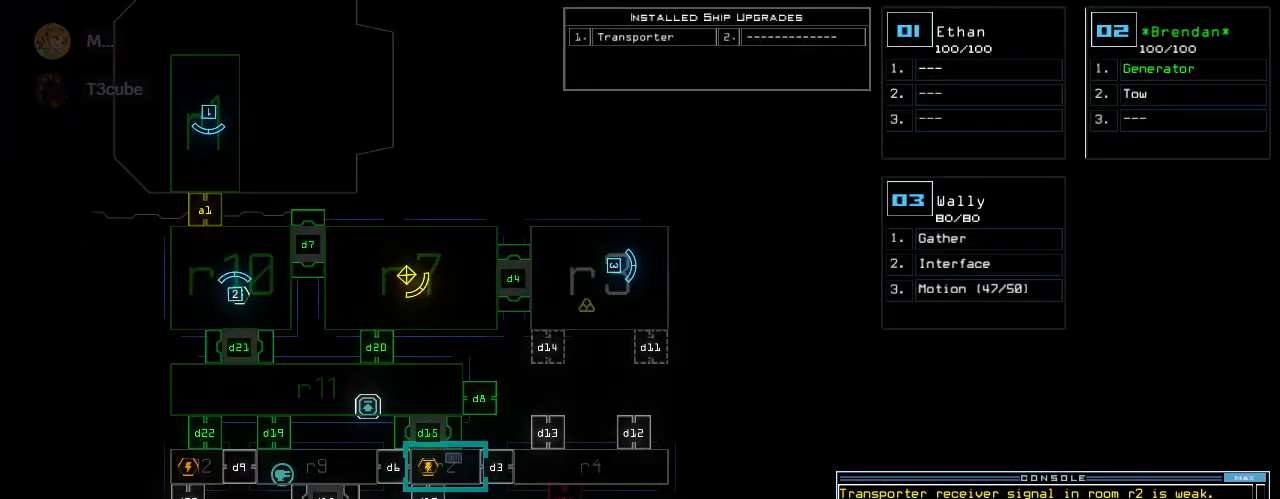
{"keys": ["up"], "events": [[420, "space", "down"], [440, "up", "down"], [480, "space", "up"]]}
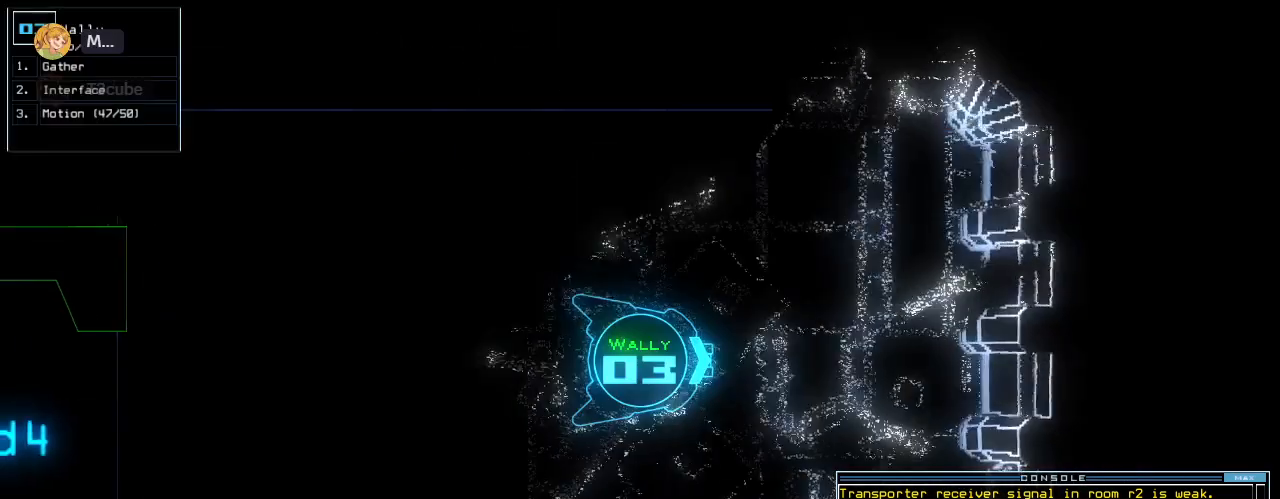
{"keys": ["right", "up"], "events": [[140, "right", "down"]]}
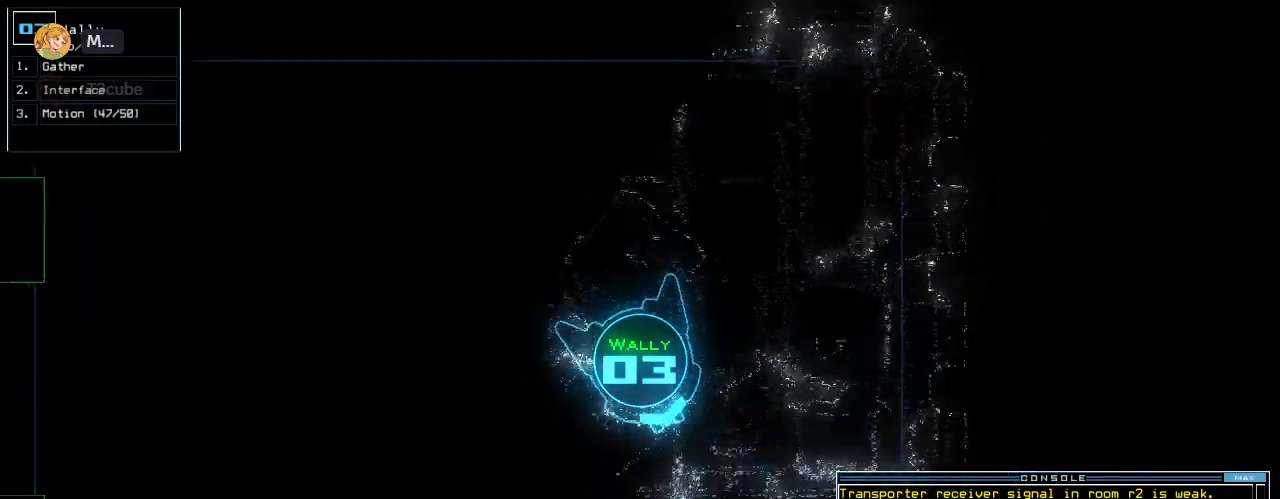
{"keys": ["space"]}
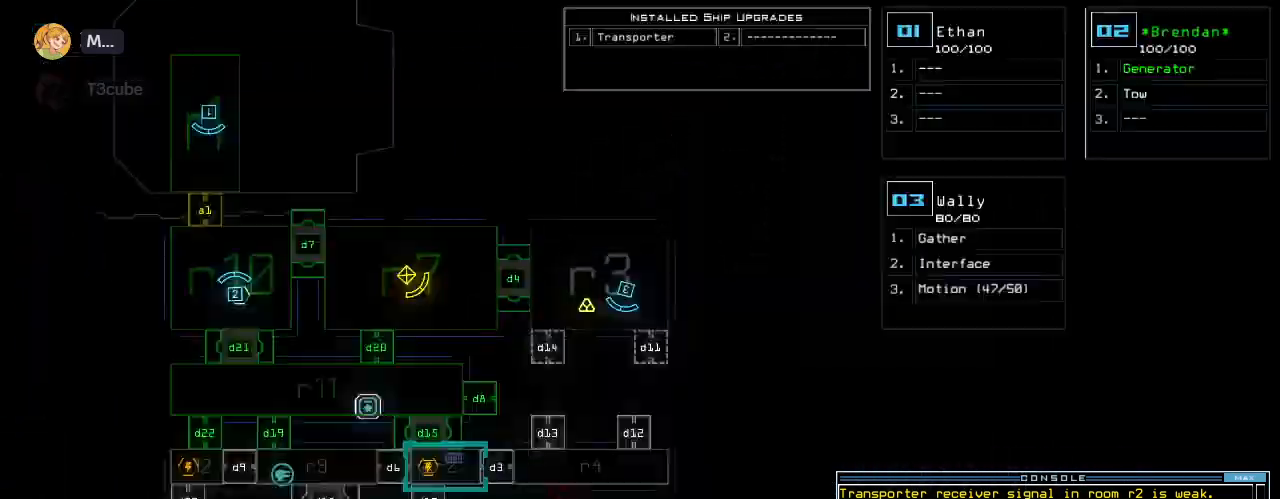
{"keys": [], "events": [[20, "space", "up"]]}